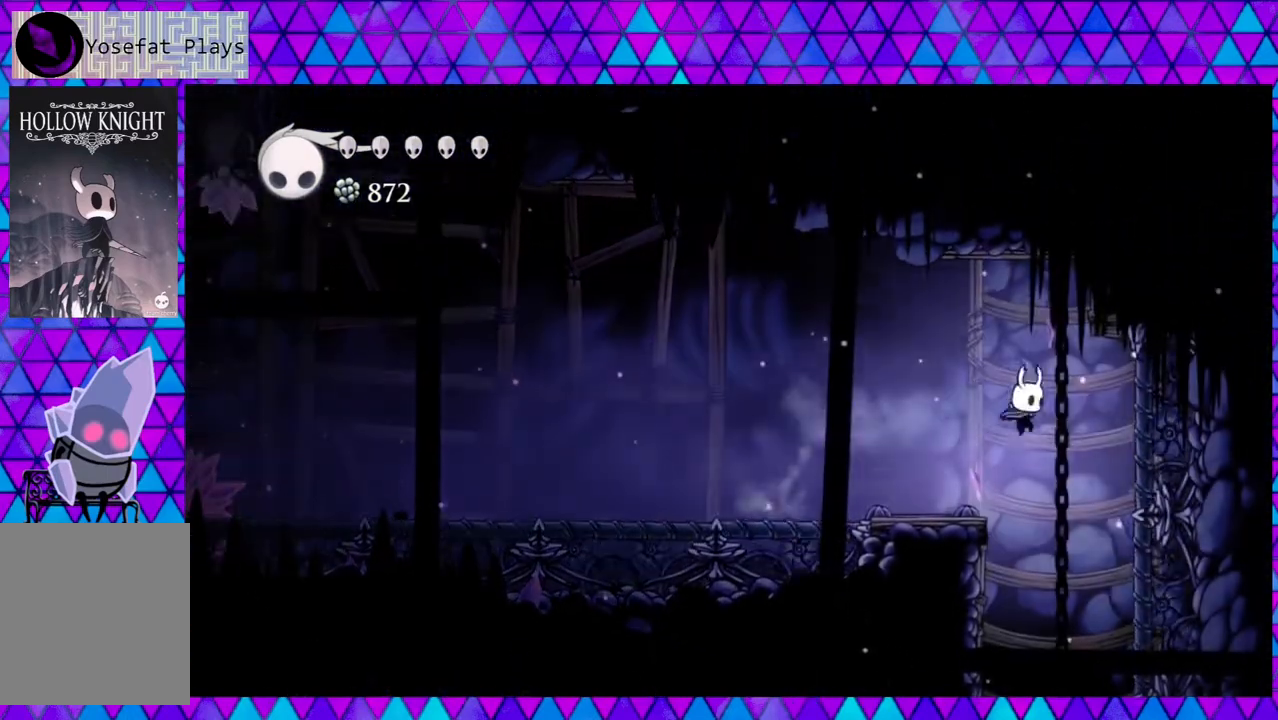
Gameplay with a controller (Nintendo layout); each line is a JSON object with the inputs held at the frame after it. "events" lists button and stick changes between this image and that frame as [ms after this image, input, new state], when the widget could be followed in between. Not read: L3 R3.
{"buttons": [], "left_stick": "center", "right_stick": "center", "events": [[17, "R2", "up"], [100, "DPAD_RIGHT", "up"]]}
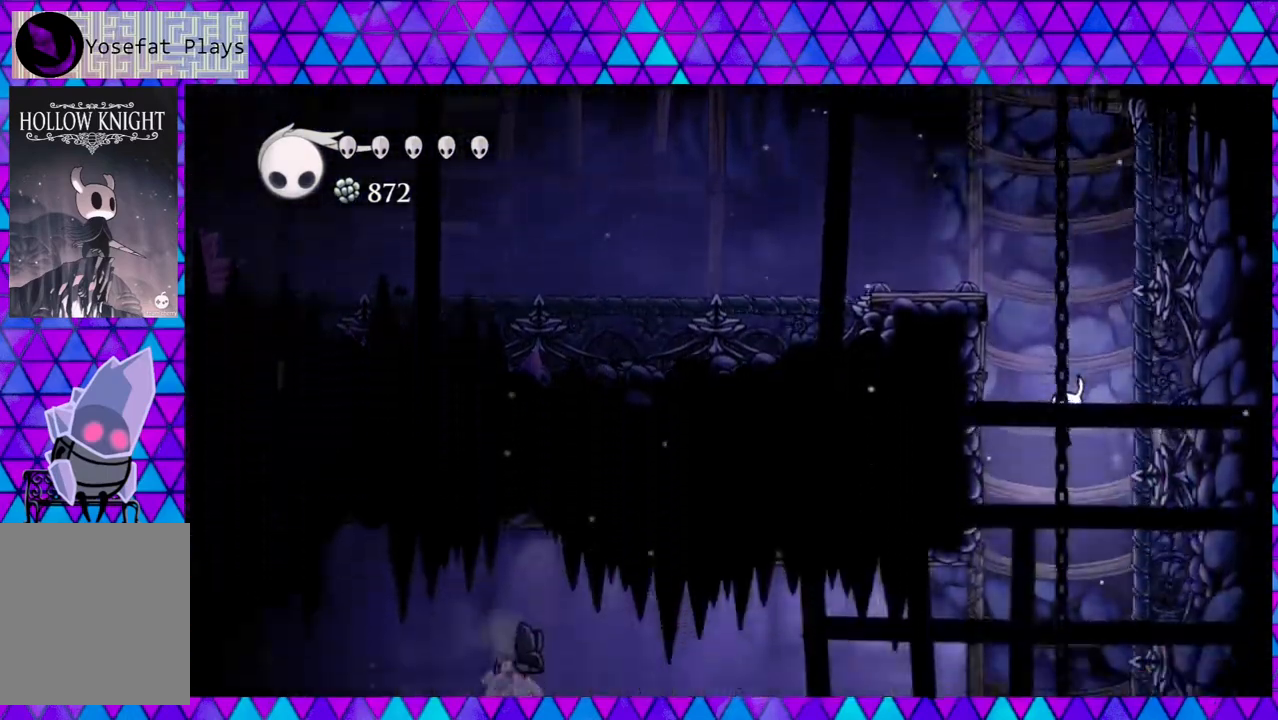
{"buttons": [], "left_stick": "center", "right_stick": "center", "events": []}
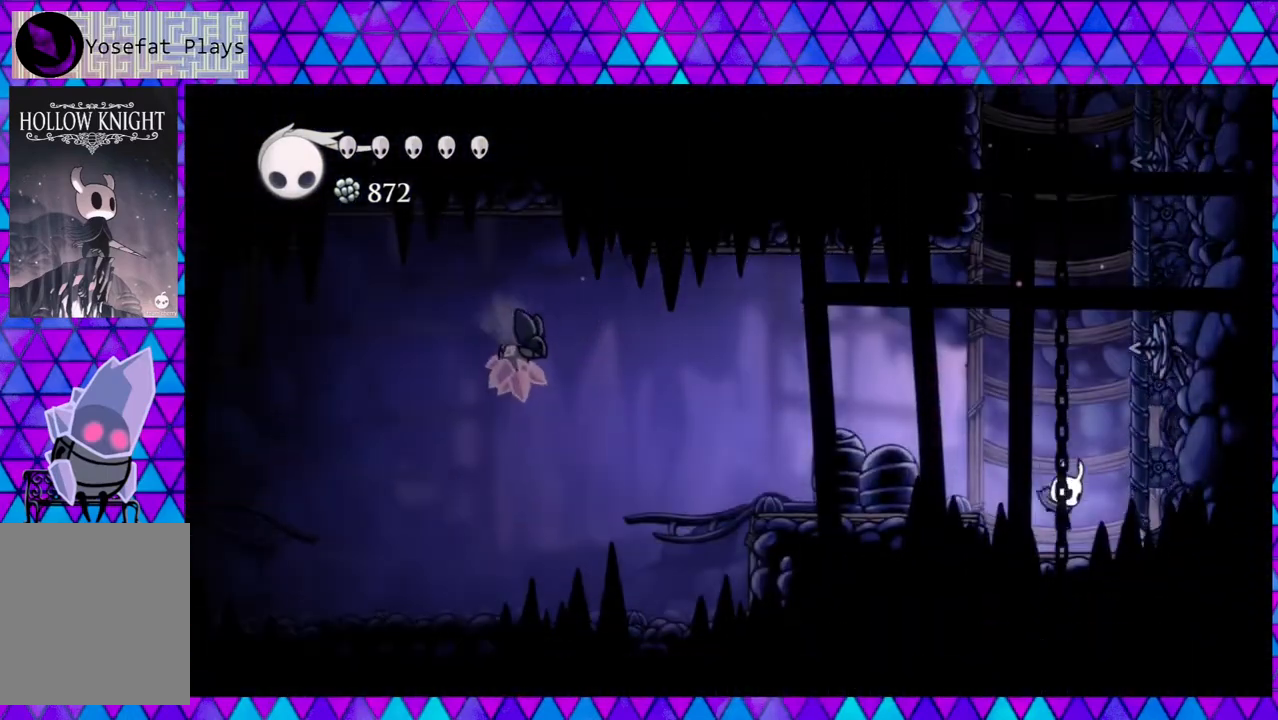
{"buttons": ["DPAD_LEFT"], "left_stick": "center", "right_stick": "center", "events": [[33, "DPAD_LEFT", "down"], [200, "B", "down"], [467, "B", "up"]]}
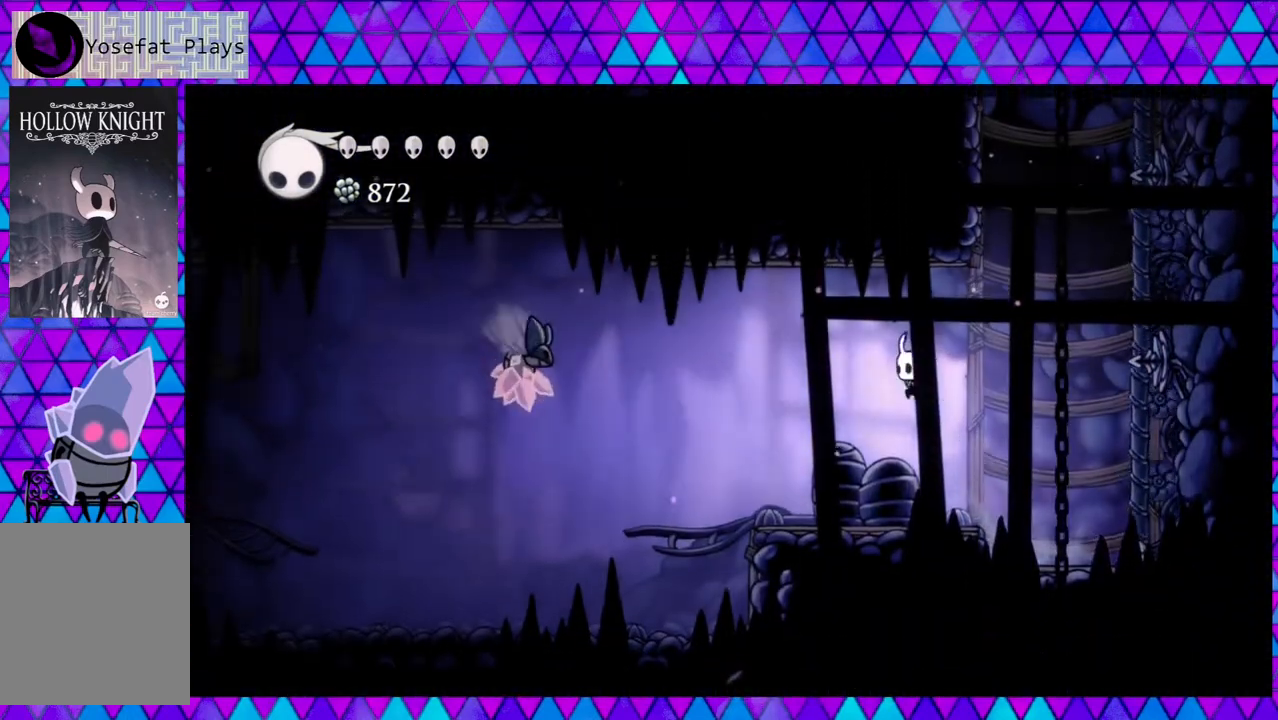
{"buttons": ["B", "DPAD_LEFT"], "left_stick": "center", "right_stick": "center", "events": [[400, "B", "down"]]}
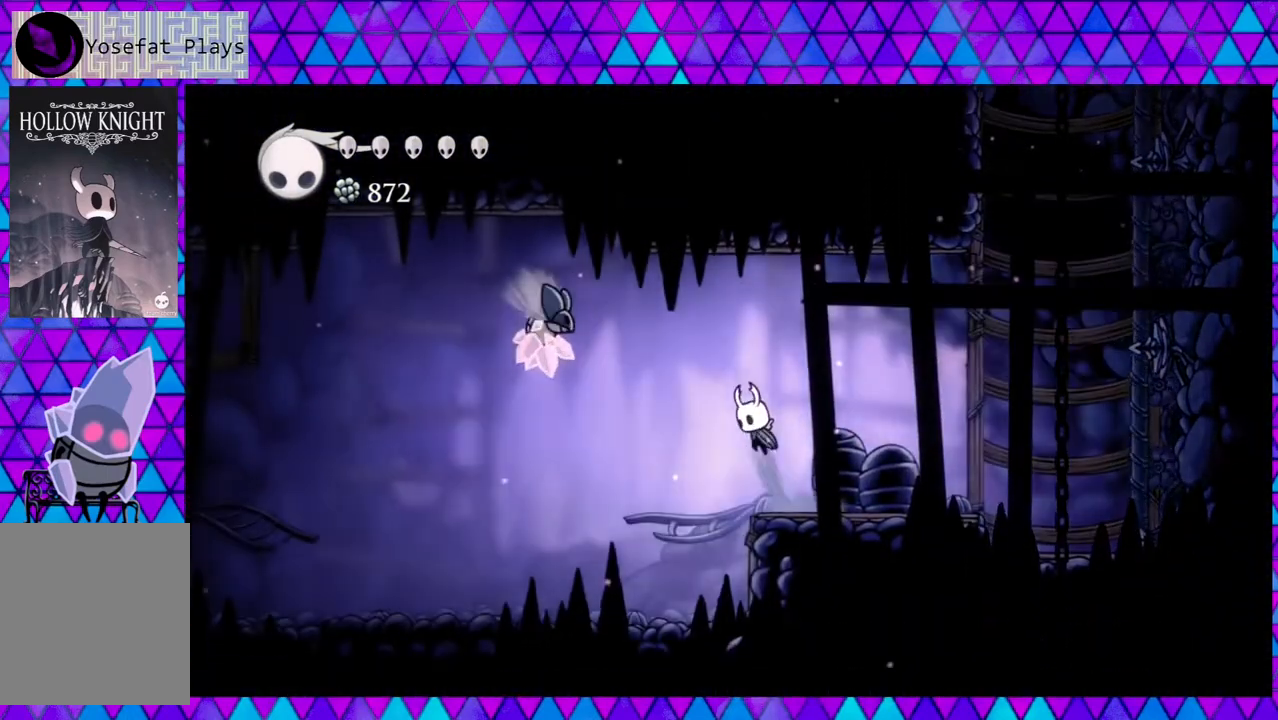
{"buttons": ["DPAD_LEFT"], "left_stick": "center", "right_stick": "center", "events": [[150, "Y", "down"], [183, "B", "up"], [467, "Y", "up"]]}
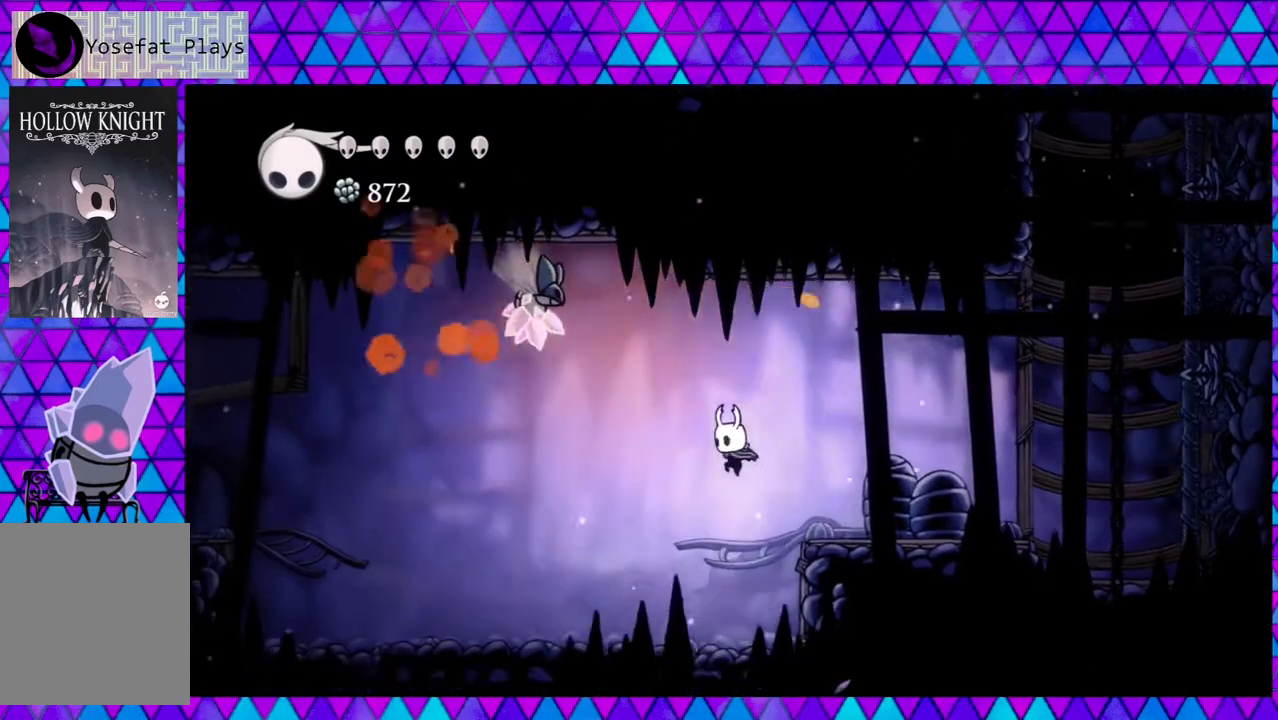
{"buttons": ["B", "DPAD_UP", "DPAD_LEFT"], "left_stick": "center", "right_stick": "center", "events": [[300, "B", "down"], [317, "DPAD_UP", "down"]]}
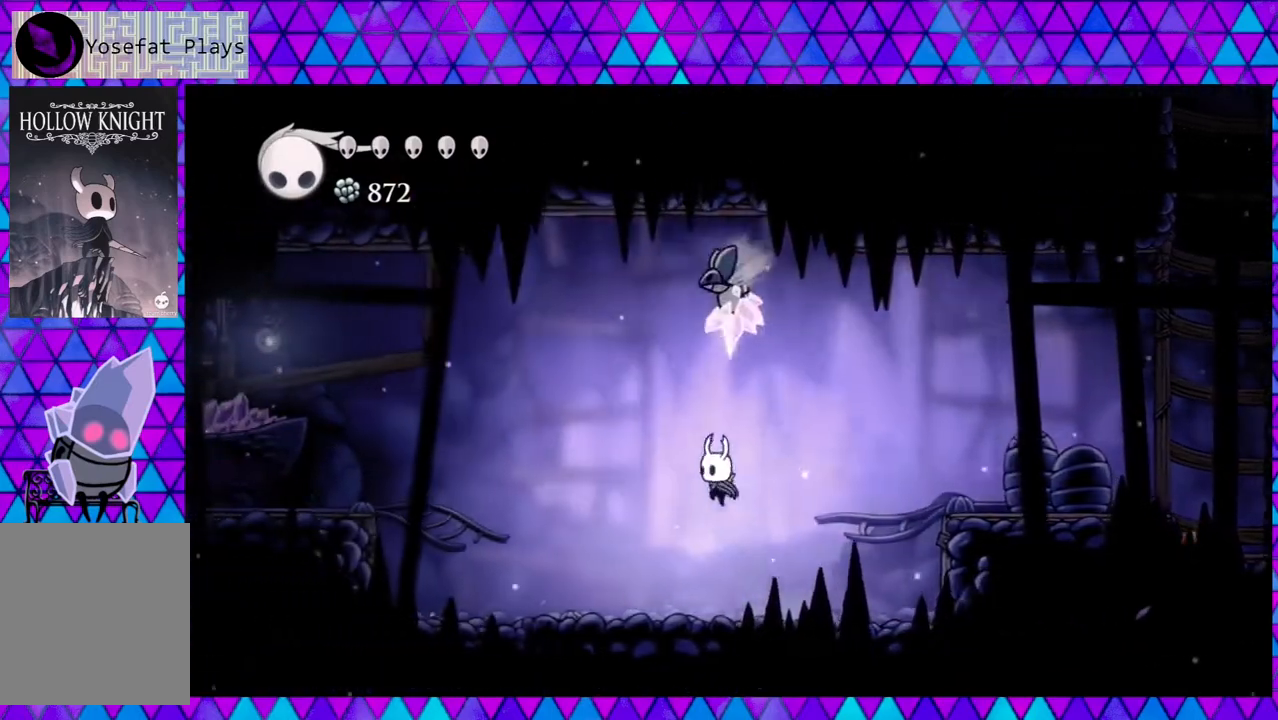
{"buttons": ["B", "DPAD_UP"], "left_stick": "center", "right_stick": "center", "events": [[17, "Y", "down"], [33, "DPAD_LEFT", "up"], [167, "DPAD_UP", "up"], [200, "B", "up"], [200, "Y", "up"], [400, "DPAD_RIGHT", "down"], [467, "DPAD_RIGHT", "up"], [467, "DPAD_UP", "down"], [483, "B", "down"]]}
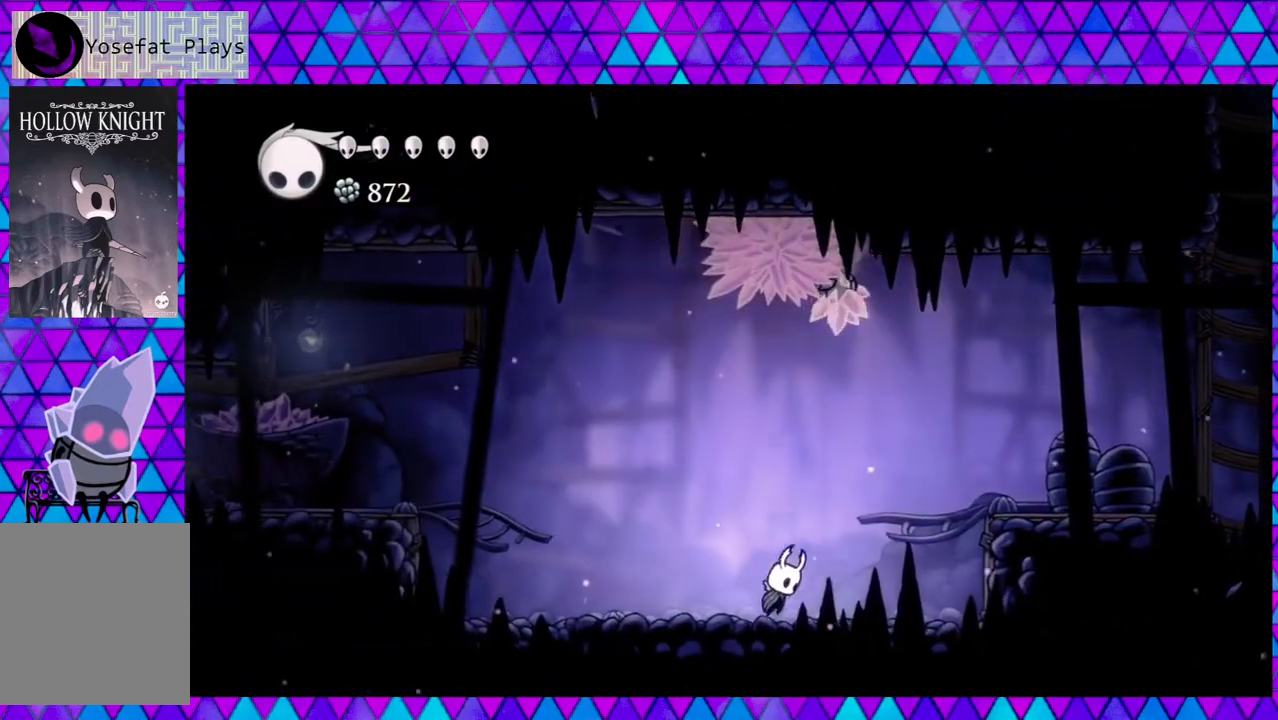
{"buttons": [], "left_stick": "left", "right_stick": "center", "events": [[100, "DPAD_RIGHT", "down"], [183, "Y", "down"], [267, "DPAD_RIGHT", "up"], [317, "left_stick", "left"], [367, "Y", "up"], [383, "B", "up"], [450, "DPAD_UP", "up"]]}
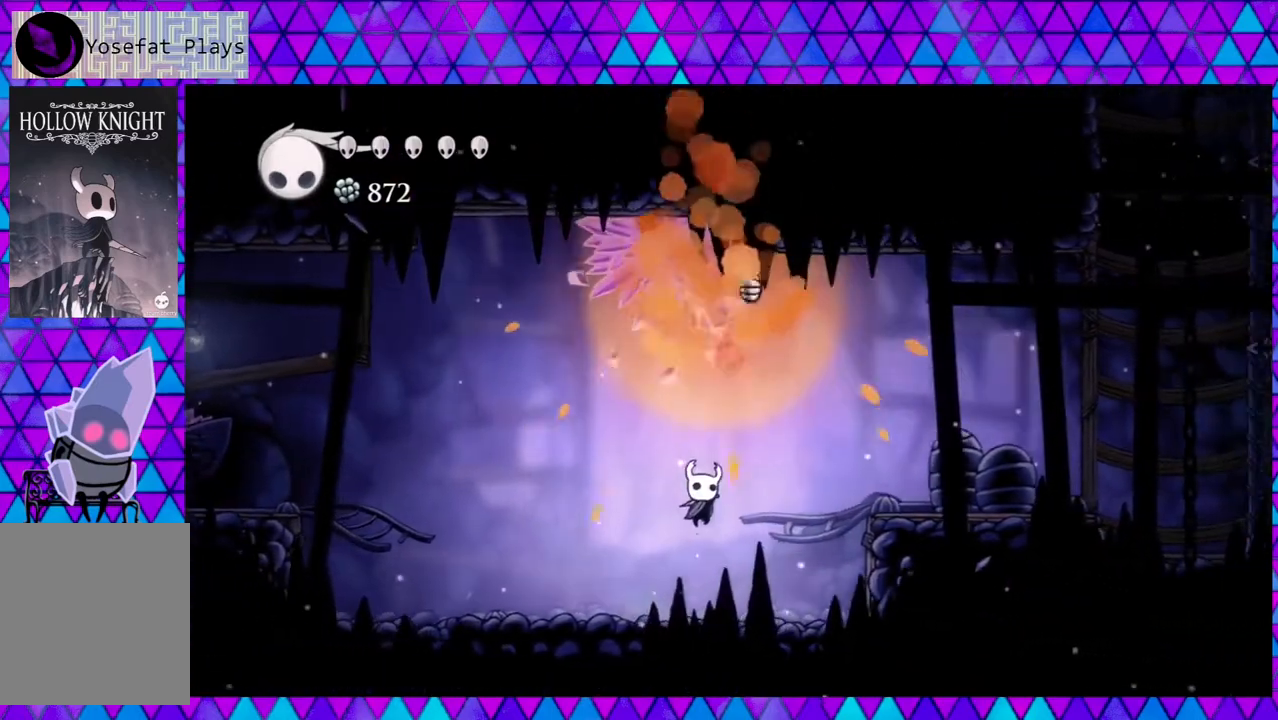
{"buttons": ["DPAD_RIGHT"], "left_stick": "left", "right_stick": "center", "events": [[300, "DPAD_RIGHT", "down"]]}
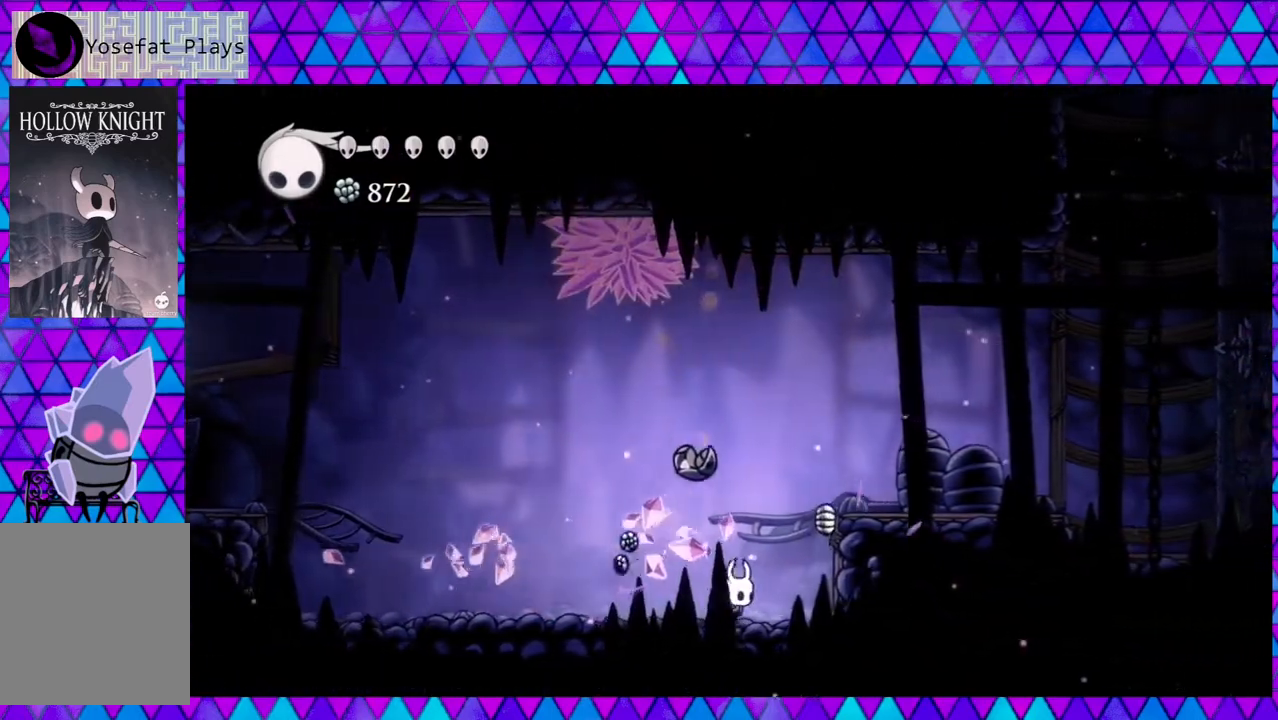
{"buttons": ["DPAD_LEFT"], "left_stick": "left", "right_stick": "center", "events": [[350, "DPAD_RIGHT", "up"], [350, "DPAD_UP", "down"], [383, "DPAD_LEFT", "down"], [383, "DPAD_UP", "up"]]}
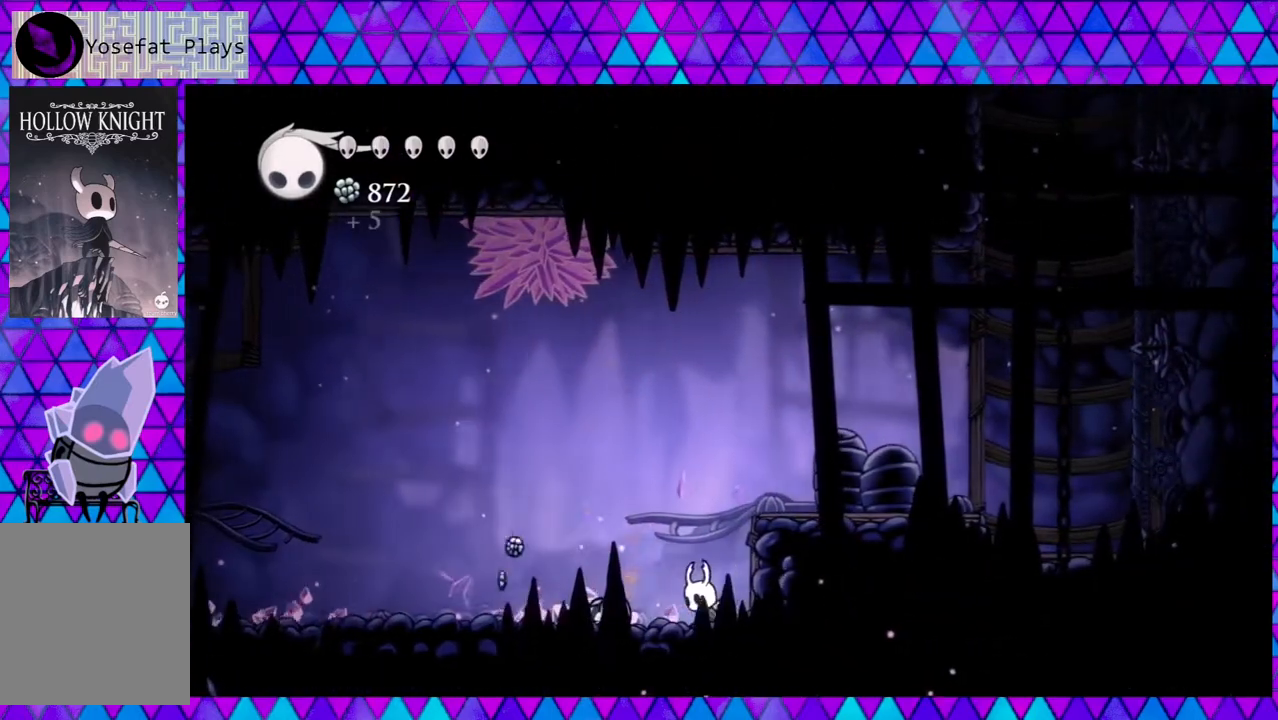
{"buttons": ["R2", "DPAD_LEFT"], "left_stick": "left", "right_stick": "center", "events": [[50, "R2", "down"]]}
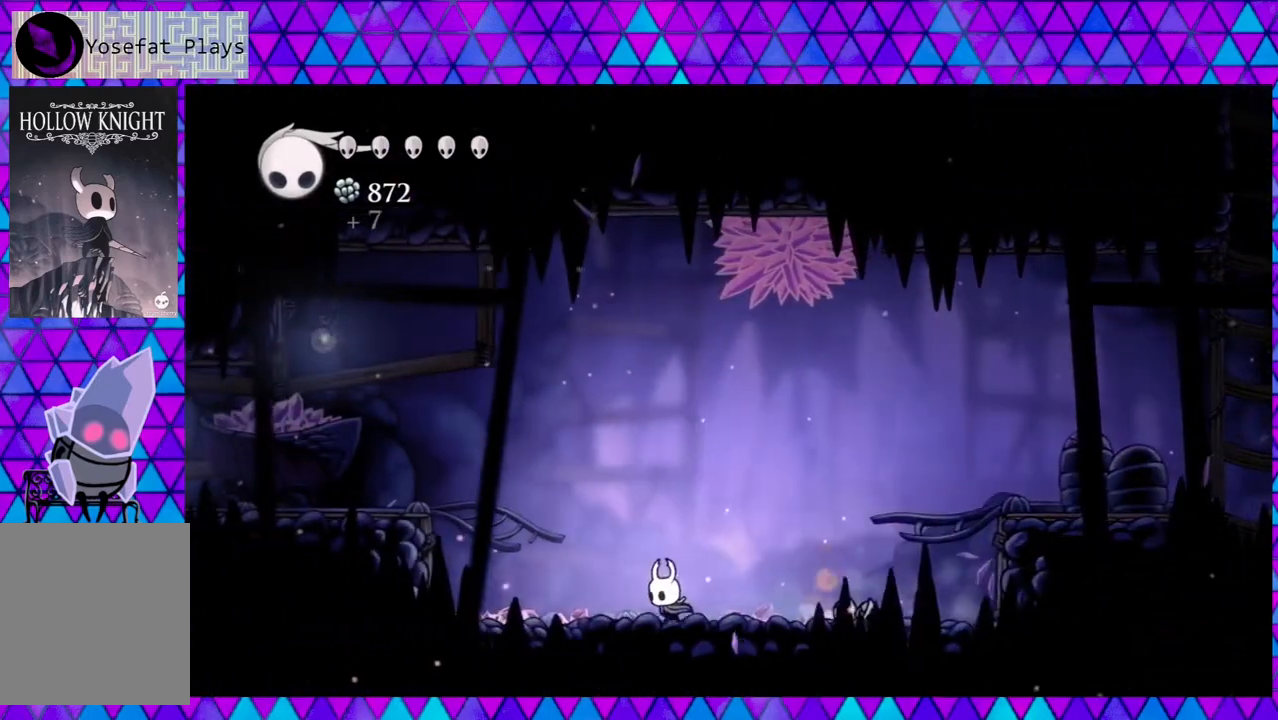
{"buttons": ["B", "DPAD_LEFT"], "left_stick": "left", "right_stick": "center", "events": [[17, "R2", "up"], [283, "B", "down"]]}
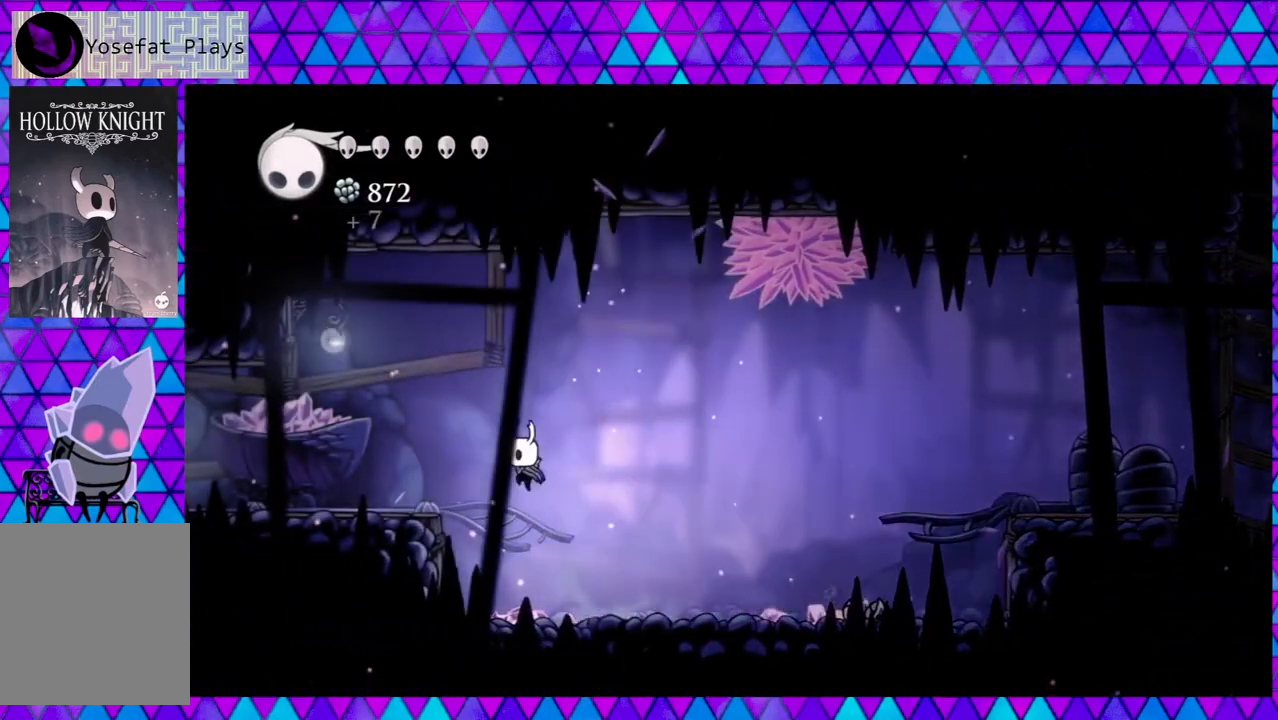
{"buttons": ["DPAD_LEFT"], "left_stick": "left", "right_stick": "center", "events": [[317, "B", "up"]]}
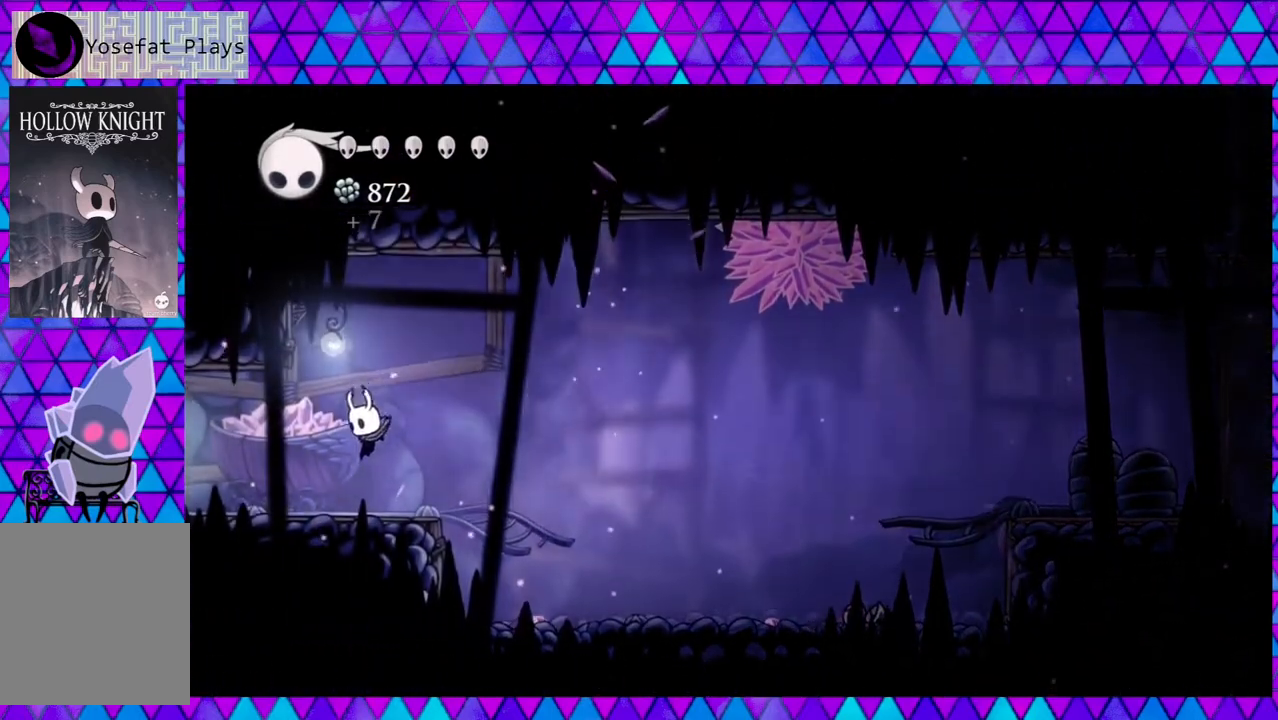
{"buttons": ["R2", "DPAD_LEFT"], "left_stick": "left", "right_stick": "center", "events": [[233, "R2", "down"]]}
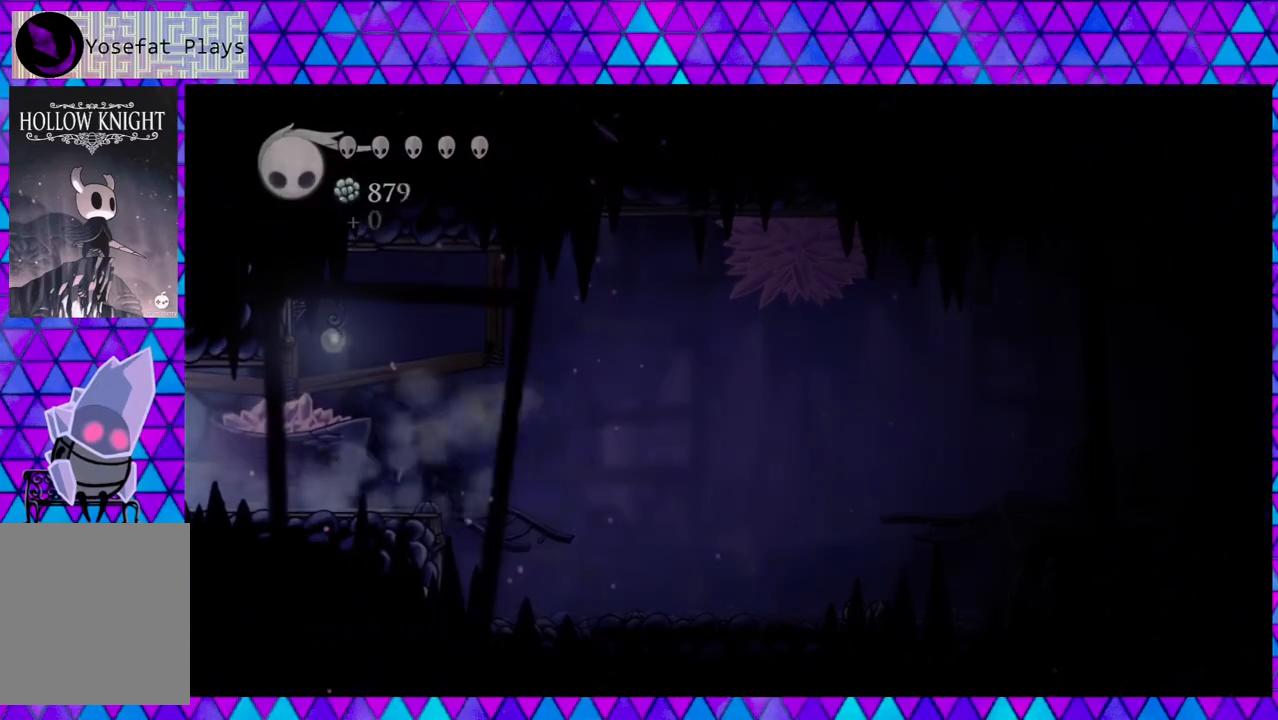
{"buttons": [], "left_stick": "left", "right_stick": "center", "events": [[350, "DPAD_LEFT", "up"], [383, "R2", "up"]]}
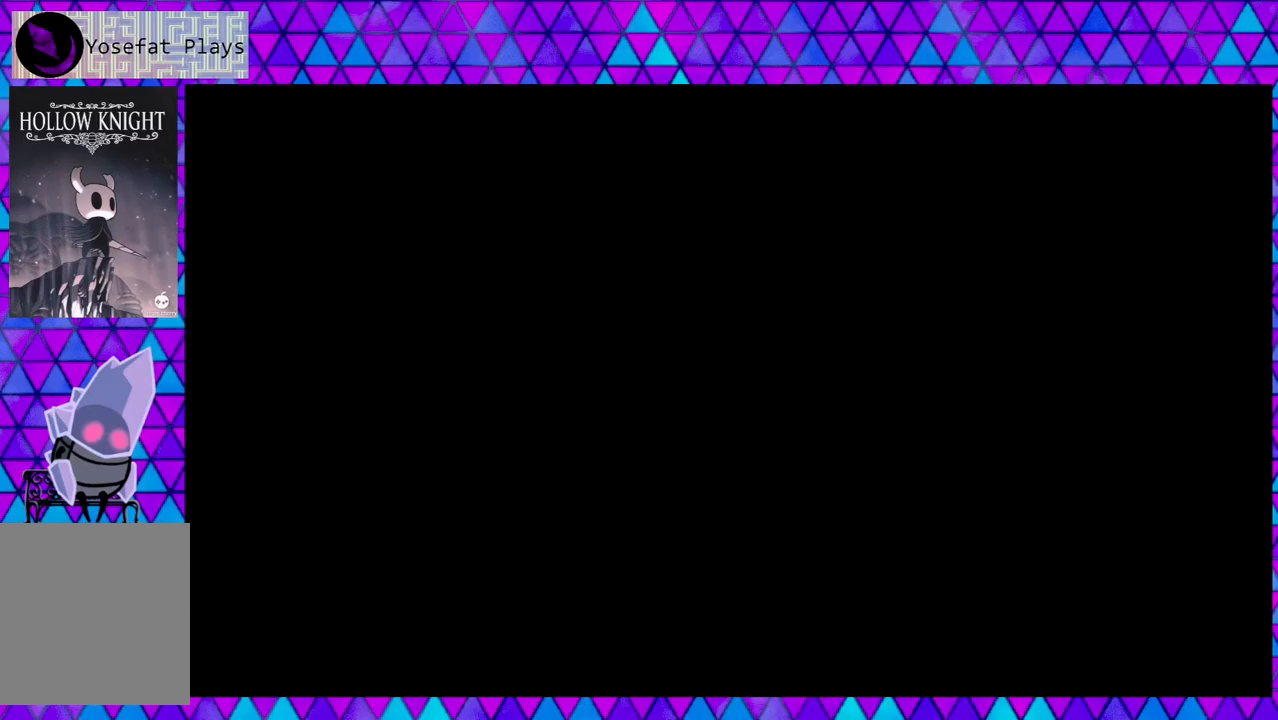
{"buttons": [], "left_stick": "left", "right_stick": "center", "events": []}
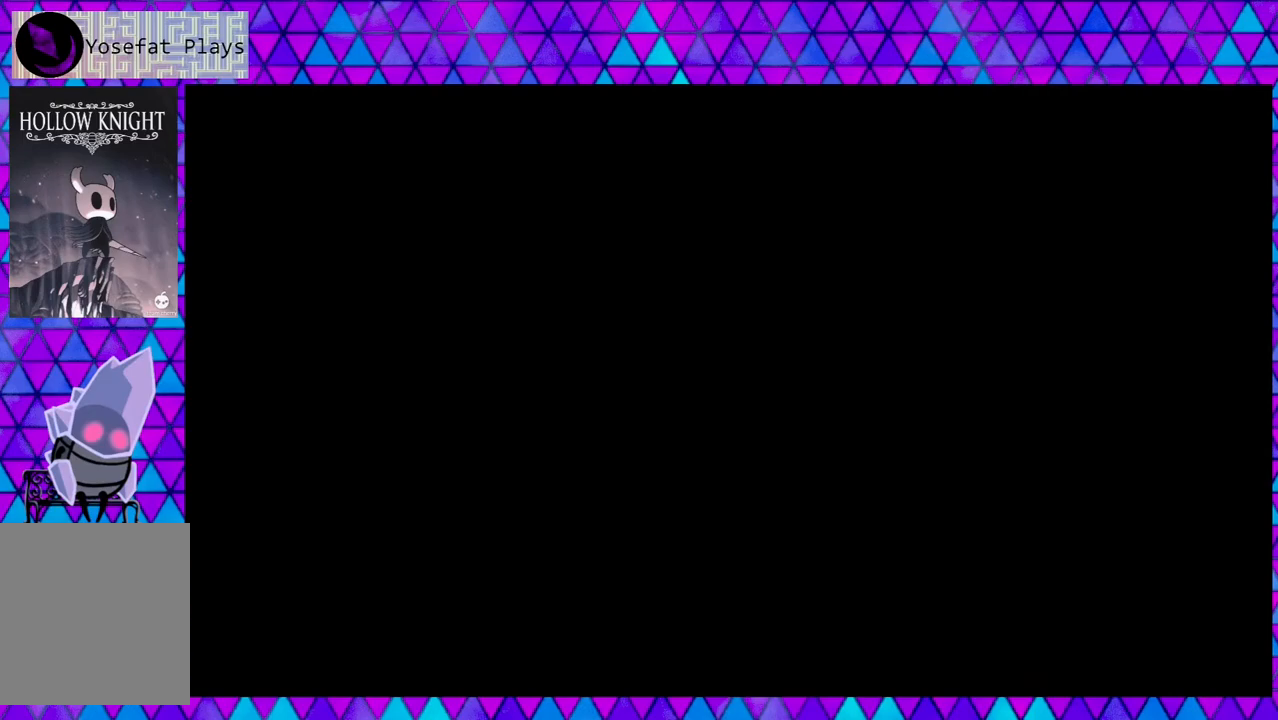
{"buttons": [], "left_stick": "left", "right_stick": "center", "events": []}
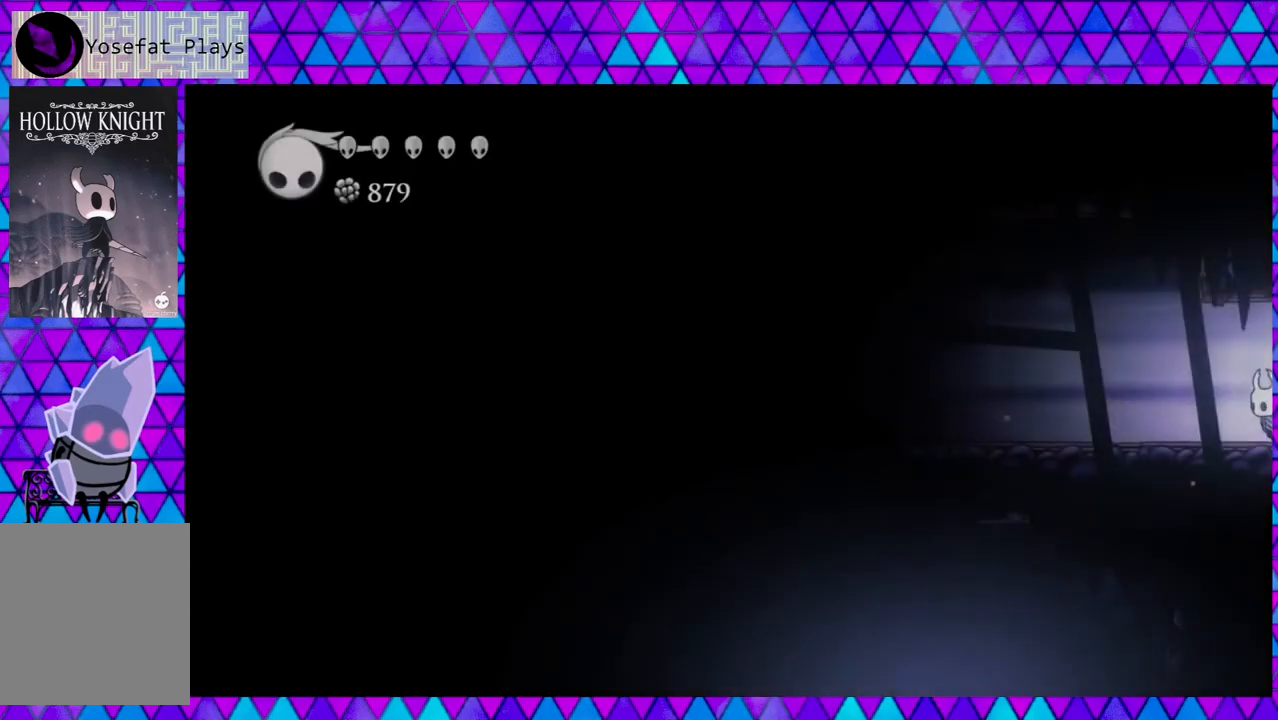
{"buttons": ["DPAD_LEFT"], "left_stick": "left", "right_stick": "center", "events": [[350, "DPAD_LEFT", "down"]]}
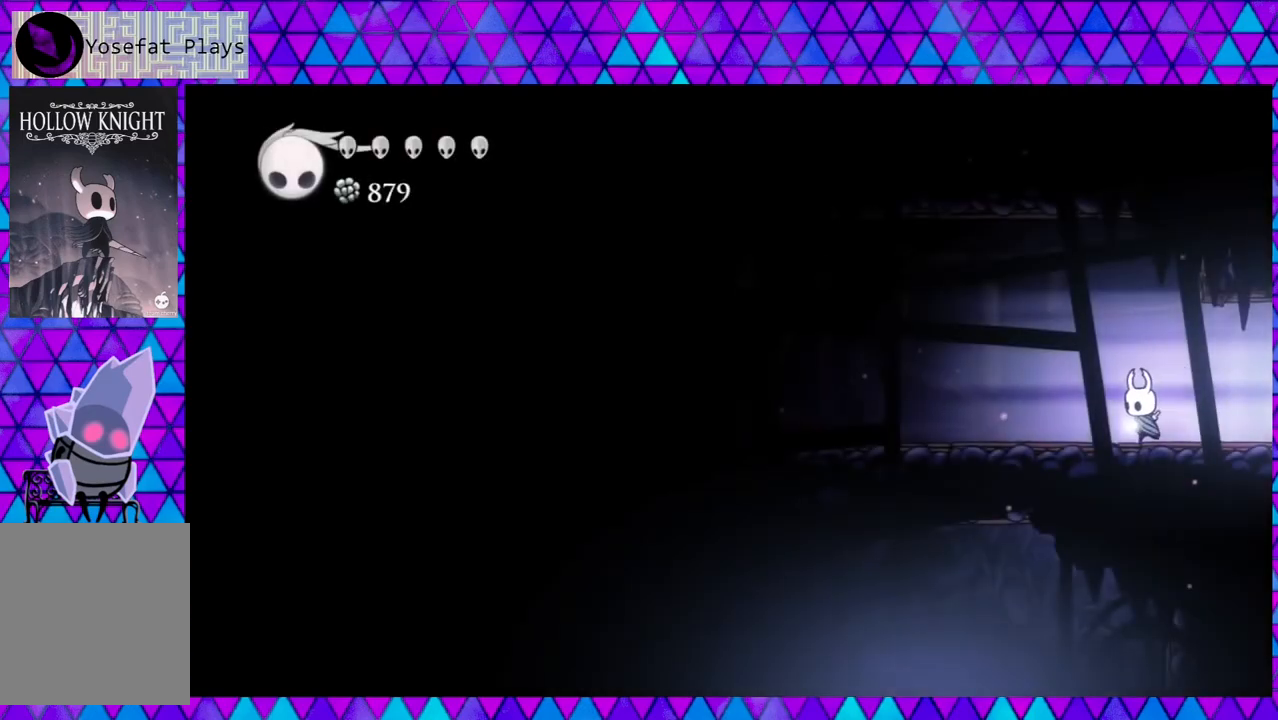
{"buttons": ["DPAD_LEFT"], "left_stick": "left", "right_stick": "center", "events": []}
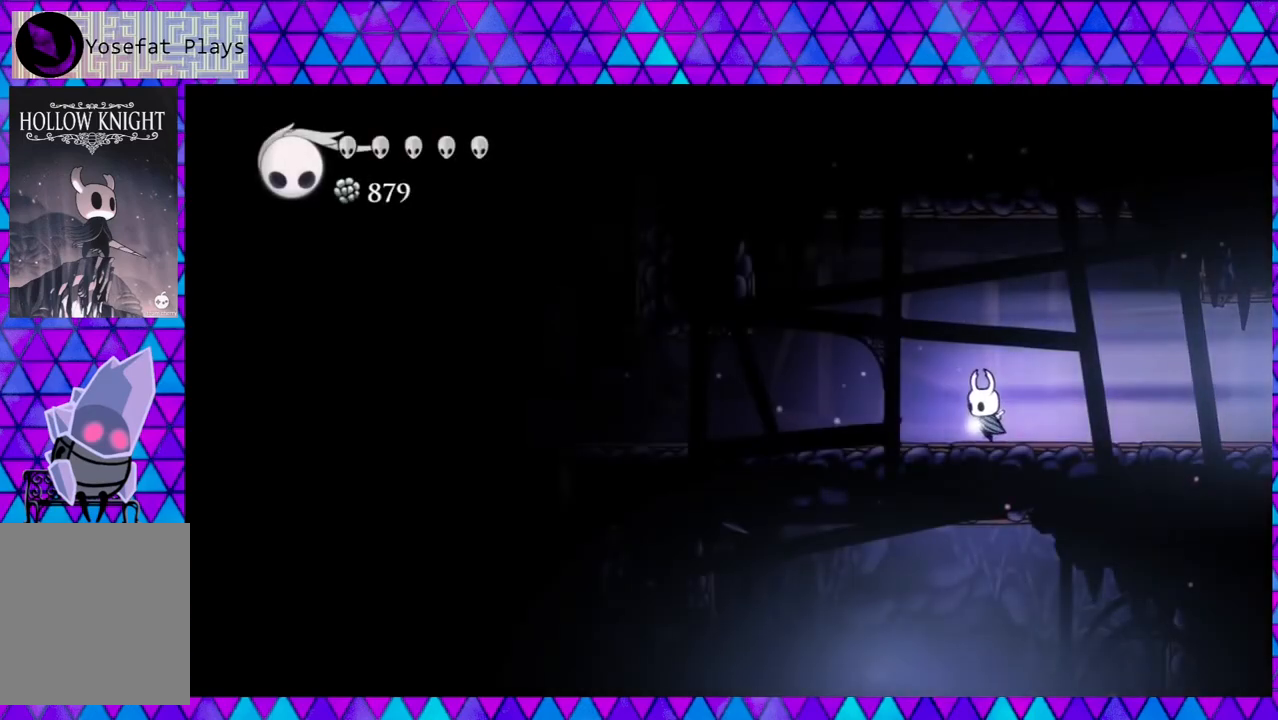
{"buttons": ["DPAD_LEFT"], "left_stick": "left", "right_stick": "center", "events": []}
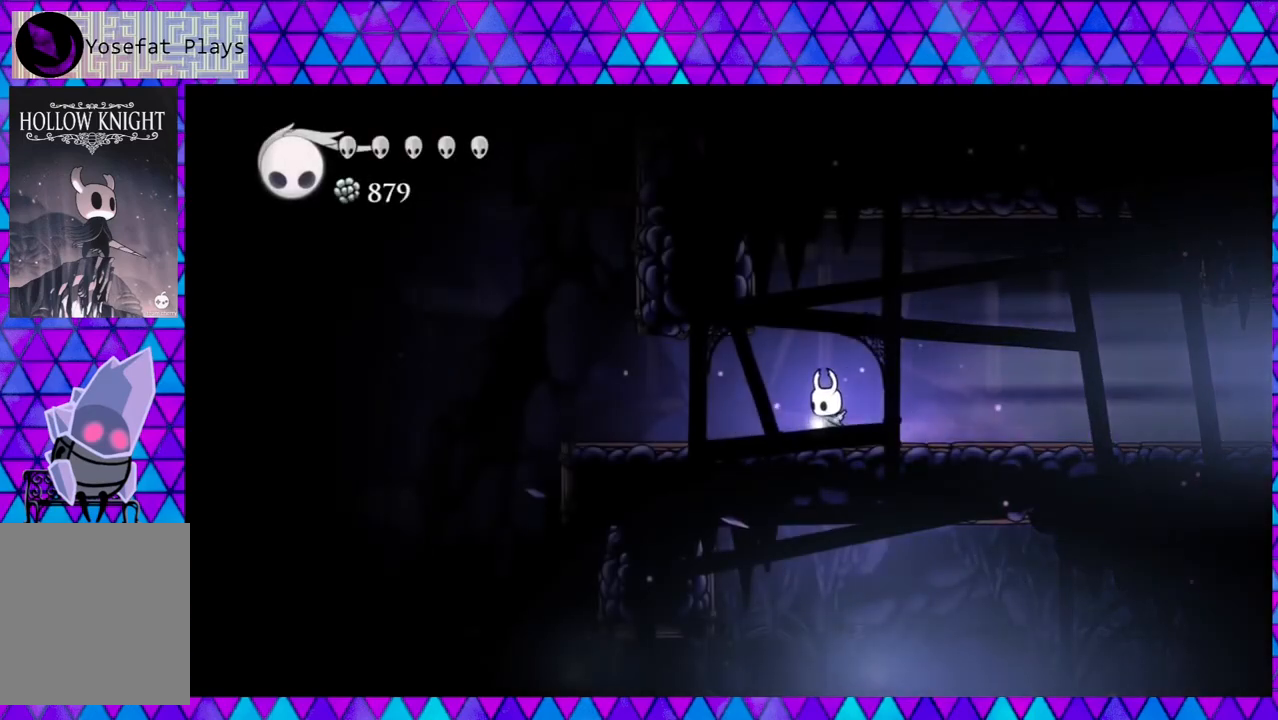
{"buttons": ["DPAD_LEFT"], "left_stick": "left", "right_stick": "center", "events": []}
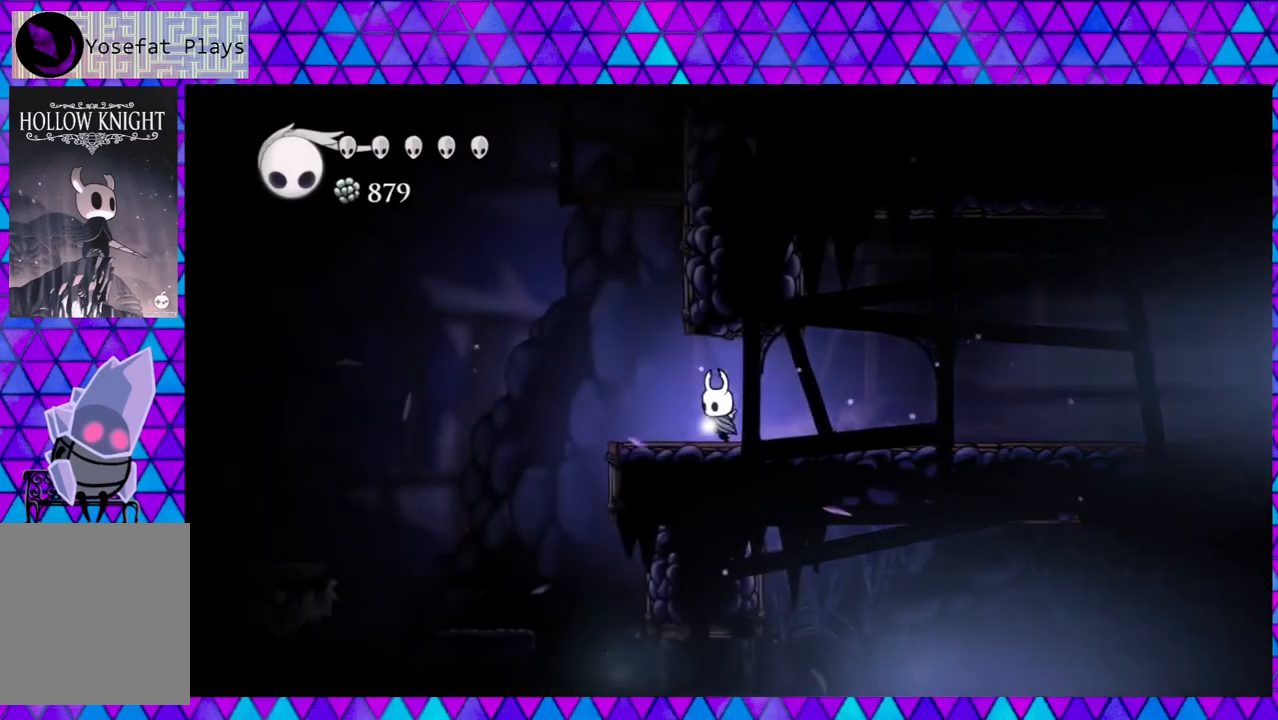
{"buttons": ["DPAD_LEFT"], "left_stick": "left", "right_stick": "center", "events": []}
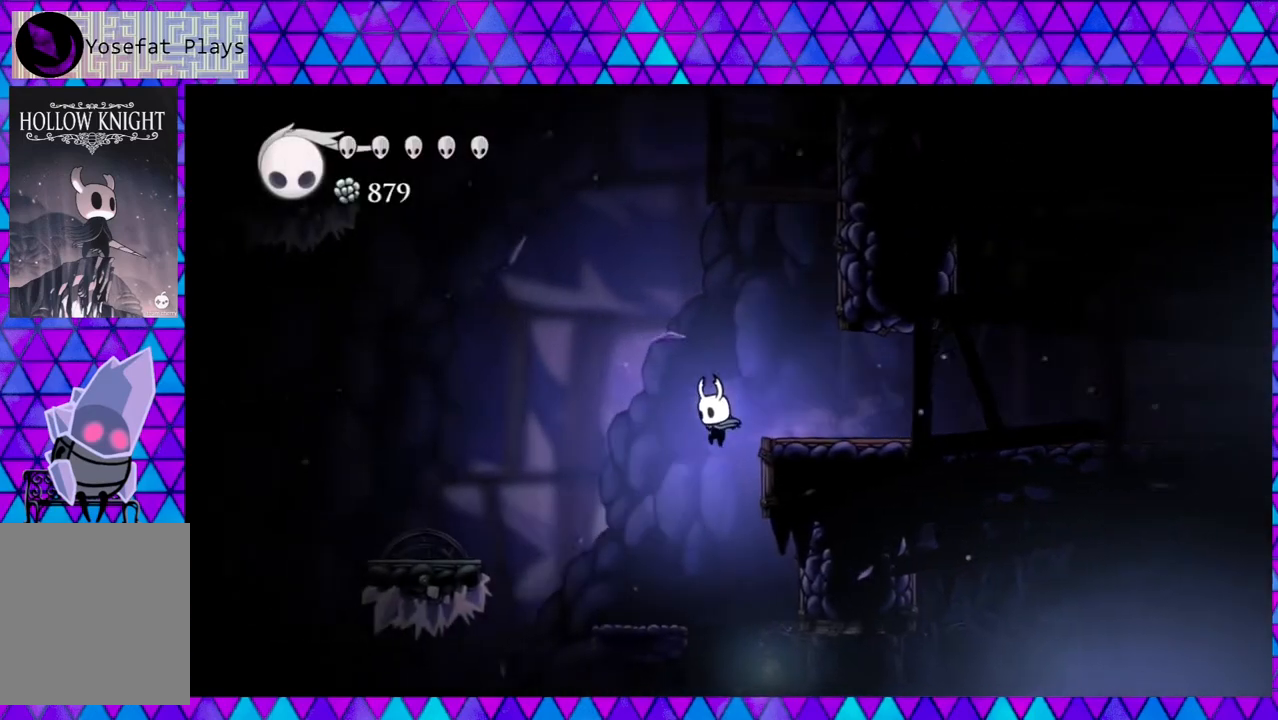
{"buttons": ["DPAD_RIGHT"], "left_stick": "left", "right_stick": "center", "events": [[183, "DPAD_LEFT", "up"], [250, "DPAD_RIGHT", "down"]]}
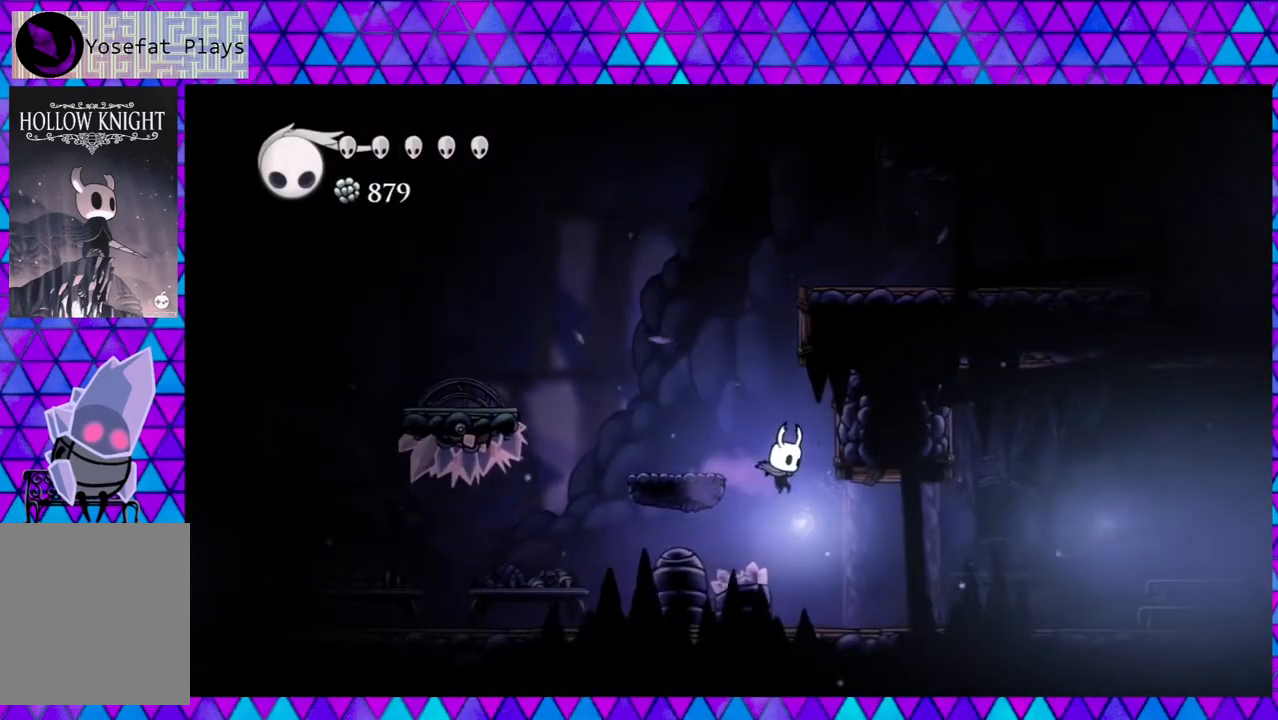
{"buttons": ["R2", "DPAD_RIGHT"], "left_stick": "left", "right_stick": "center", "events": [[417, "R2", "down"]]}
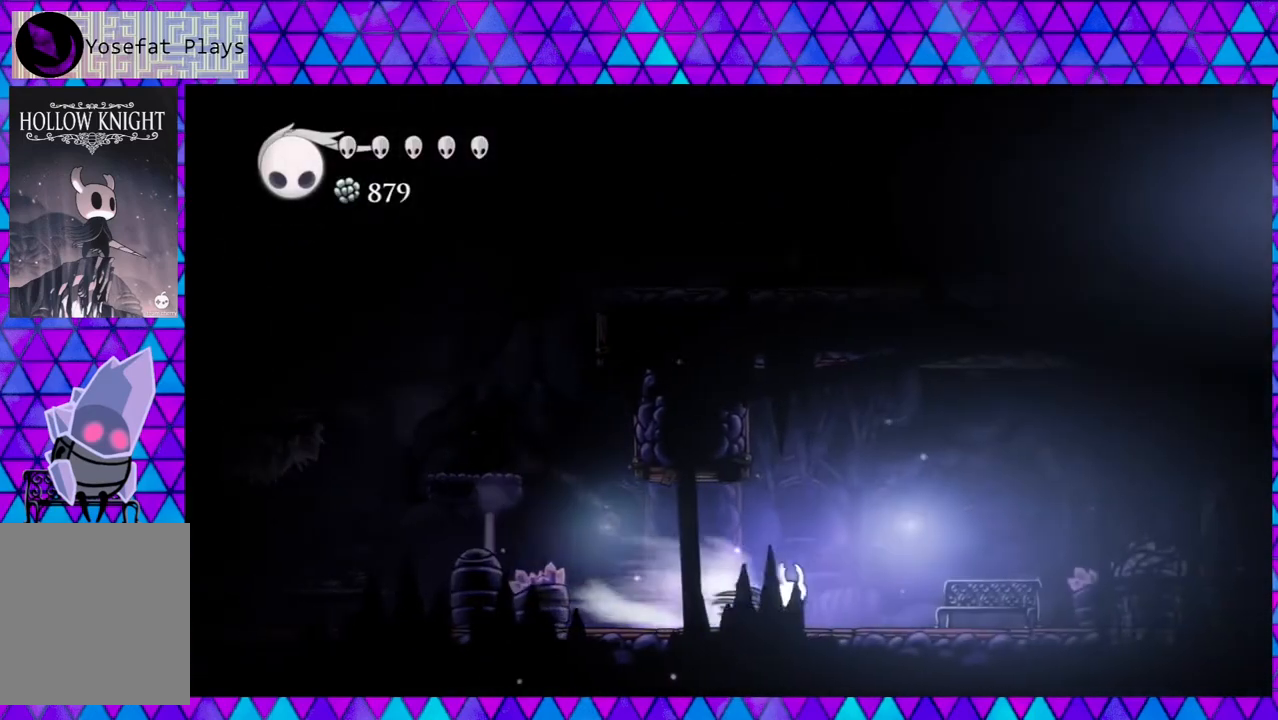
{"buttons": [], "left_stick": "left", "right_stick": "center", "events": [[183, "R2", "up"], [333, "DPAD_RIGHT", "up"]]}
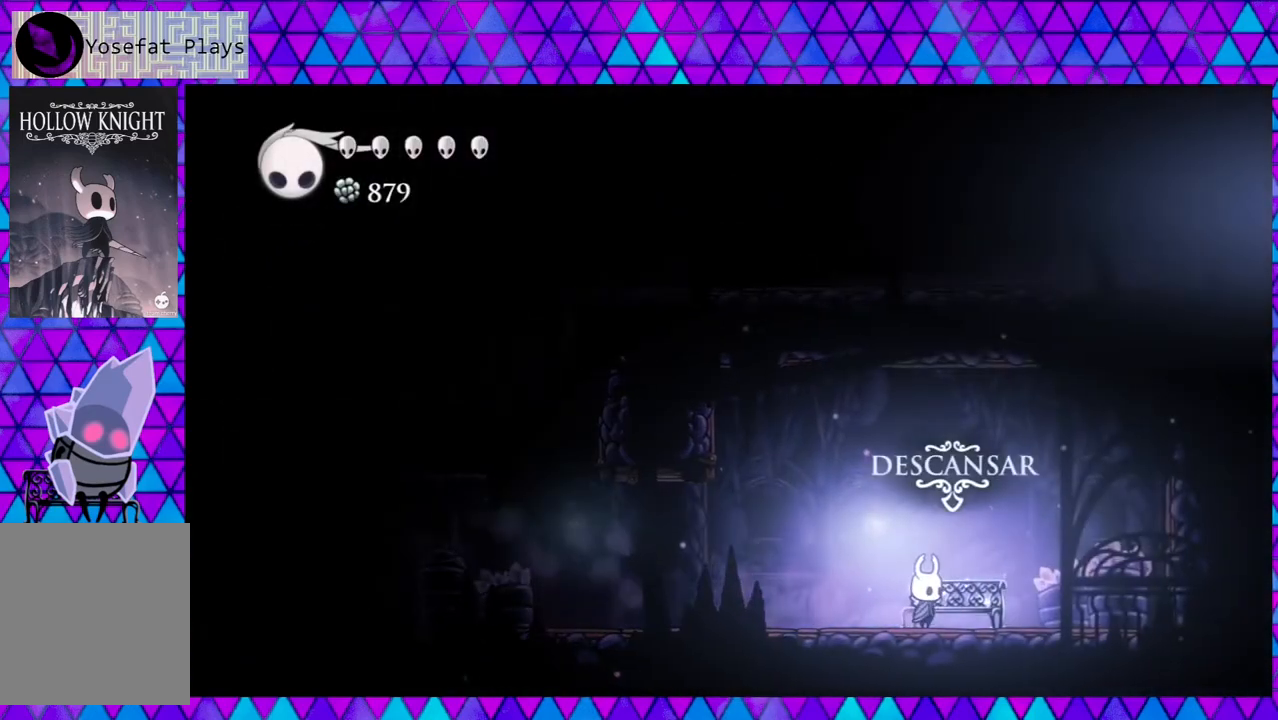
{"buttons": [], "left_stick": "left", "right_stick": "center", "events": [[267, "DPAD_UP", "down"], [383, "DPAD_UP", "up"]]}
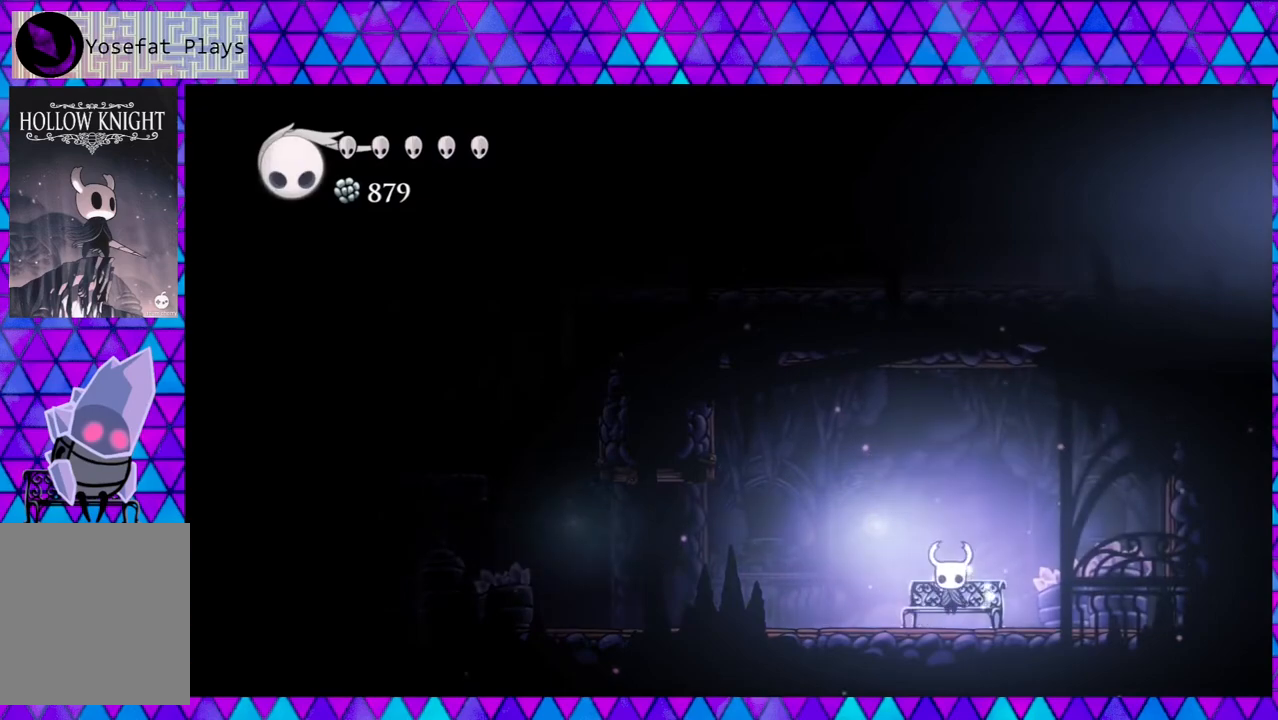
{"buttons": [], "left_stick": "left", "right_stick": "center", "events": []}
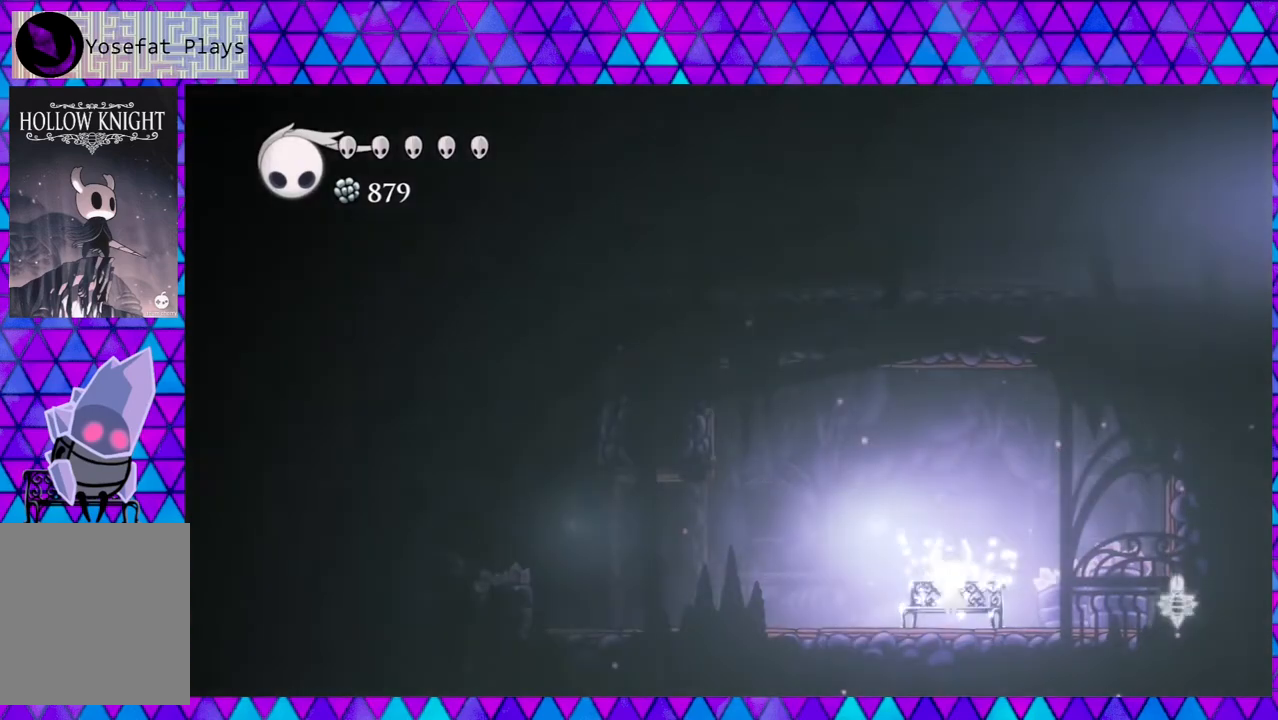
{"buttons": [], "left_stick": "left", "right_stick": "center", "events": []}
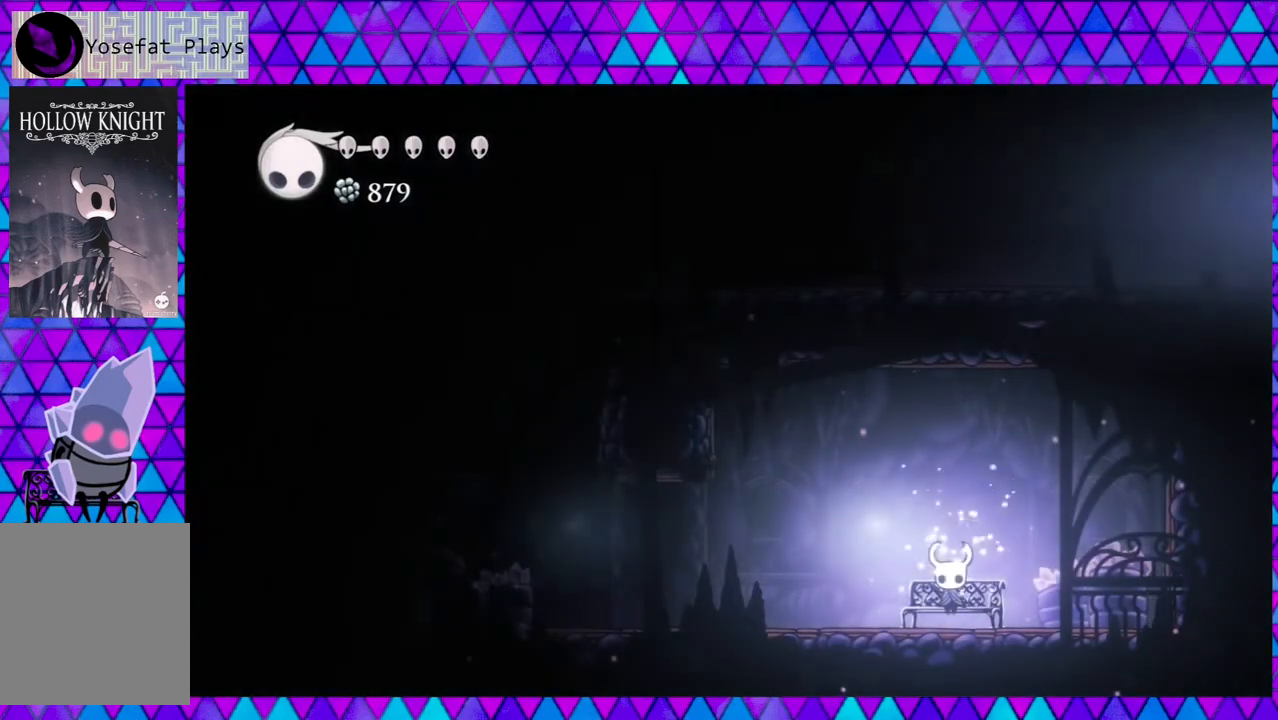
{"buttons": ["DPAD_LEFT"], "left_stick": "left", "right_stick": "center", "events": [[217, "DPAD_LEFT", "down"]]}
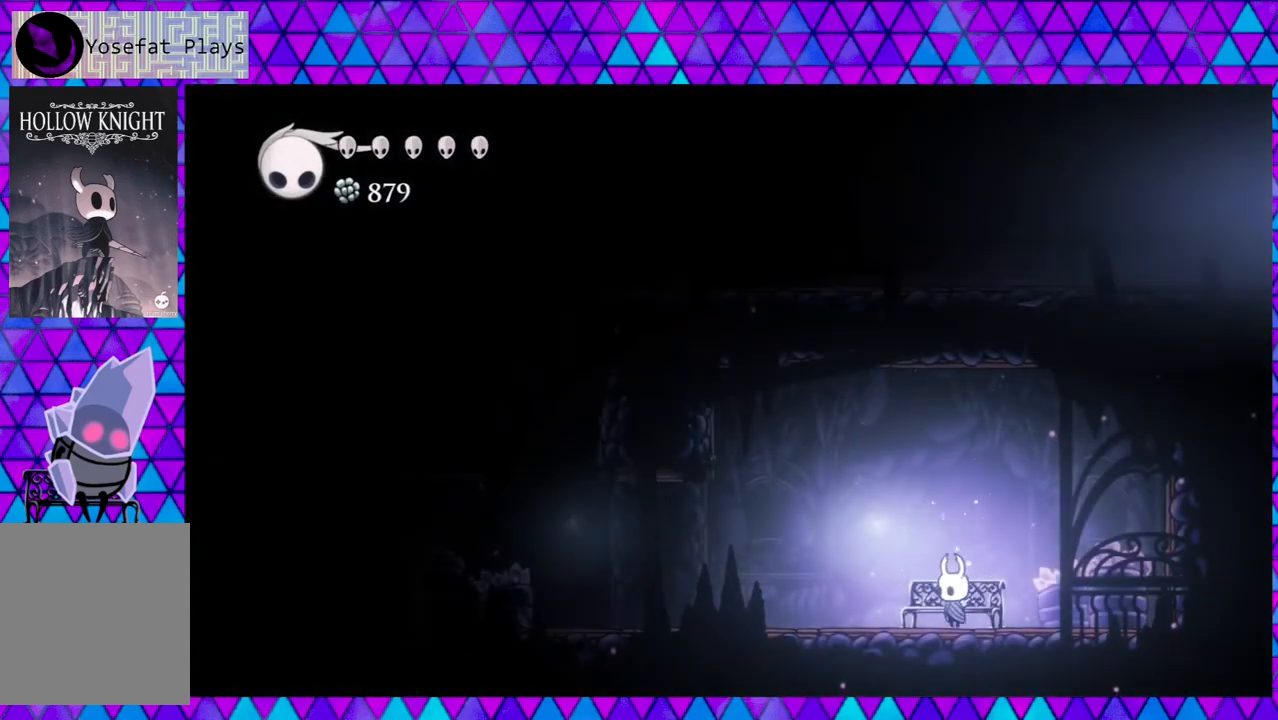
{"buttons": ["DPAD_LEFT"], "left_stick": "left", "right_stick": "center", "events": []}